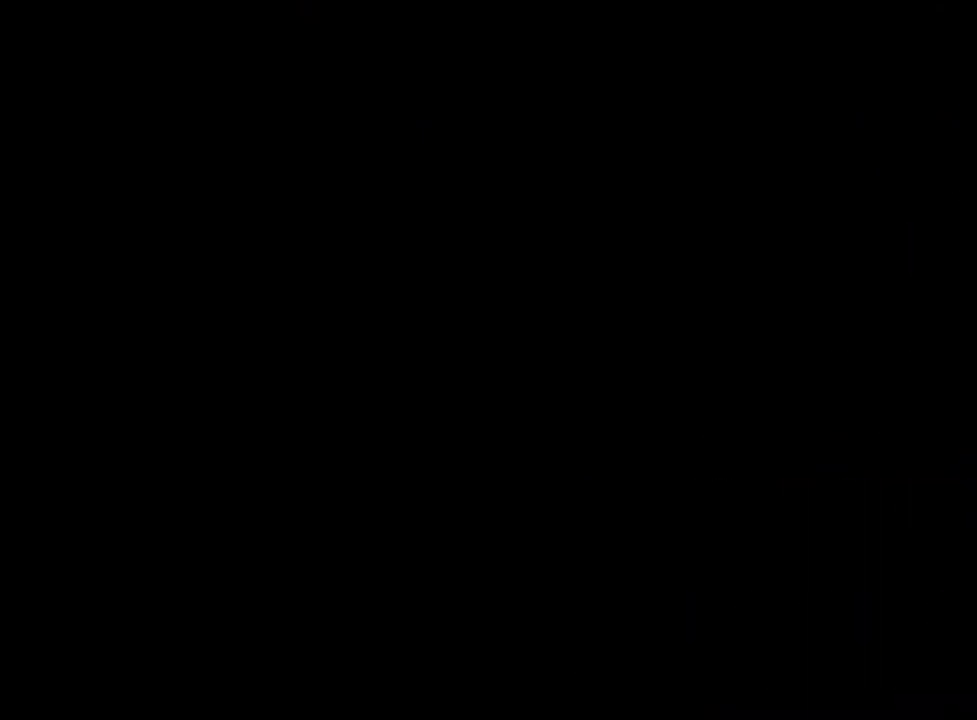
Gameplay with a controller (Nintendo layout); each line is a JSON object with the inputs held at the frame after it. "events" lists button and stick changes between this image and that frame as [ms after this image, input, new state], when the widget could be followed in between. Not read: HOME L3 R3.
{"buttons": [], "left_stick": "center", "right_stick": "center", "events": []}
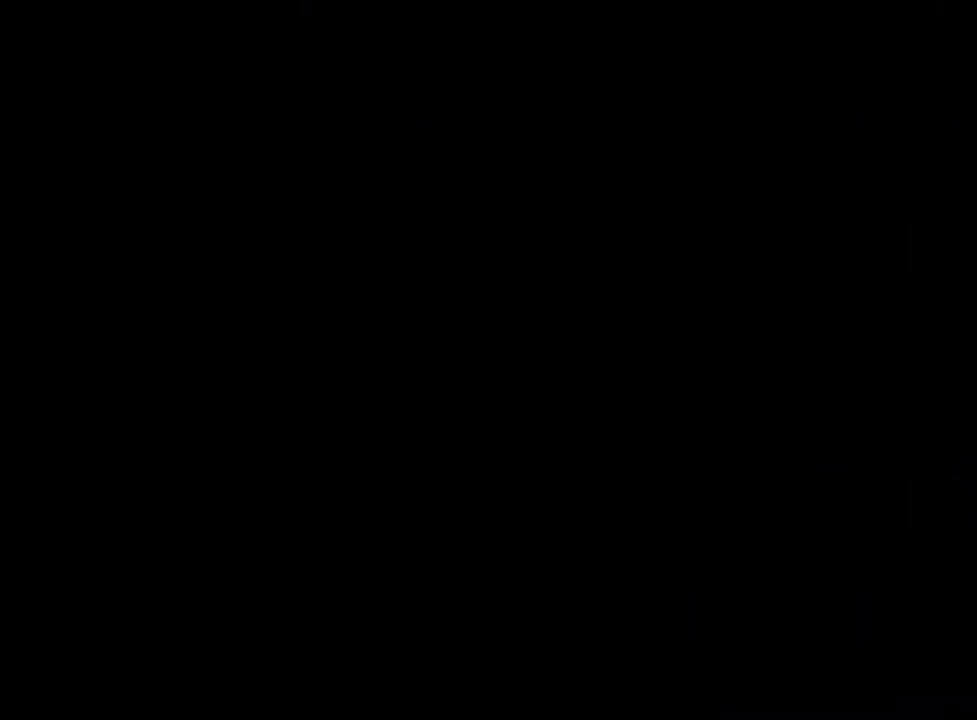
{"buttons": [], "left_stick": "center", "right_stick": "center", "events": []}
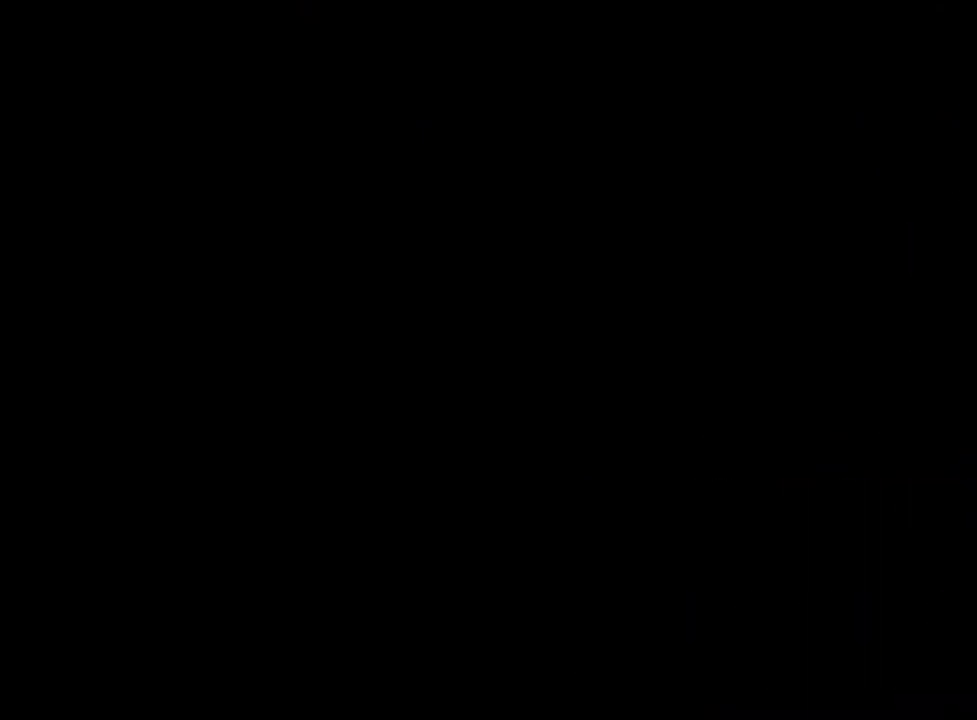
{"buttons": [], "left_stick": "center", "right_stick": "center", "events": []}
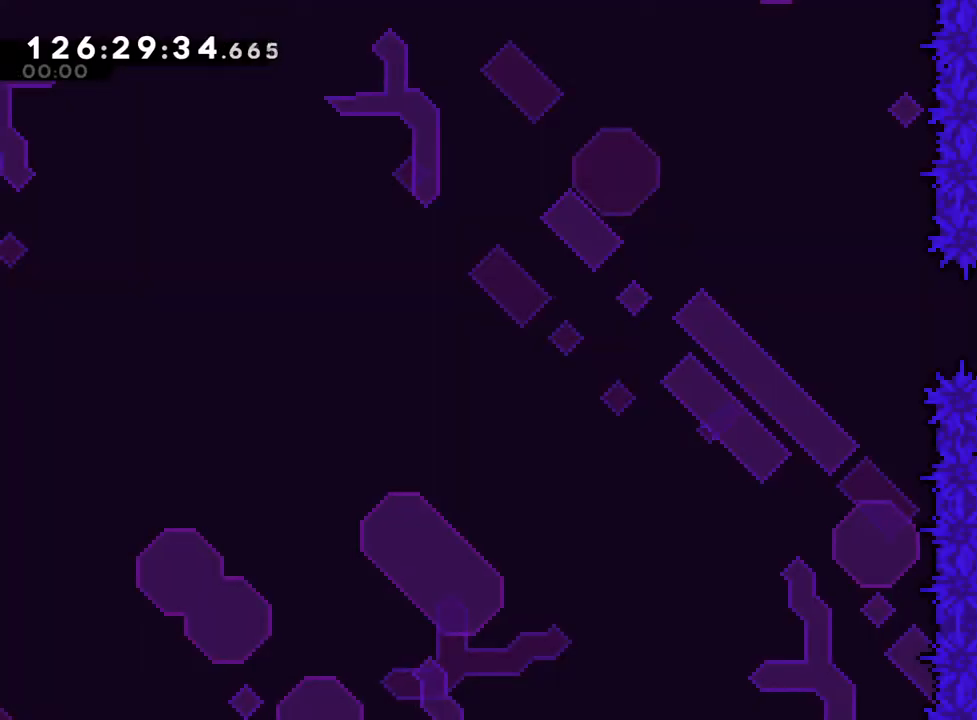
{"buttons": [], "left_stick": "center", "right_stick": "center", "events": []}
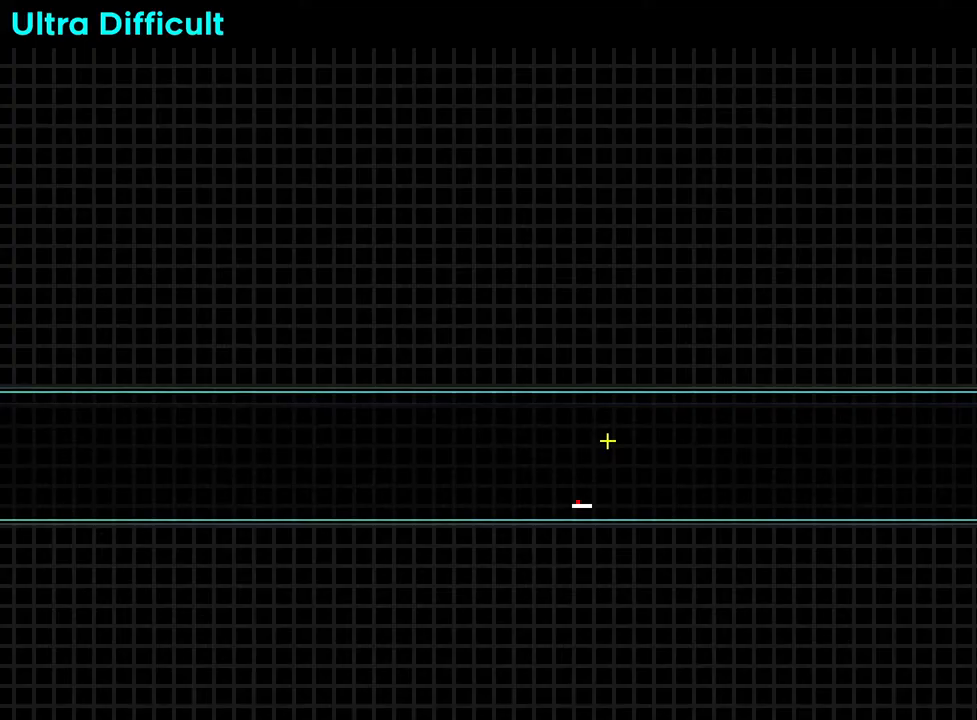
{"buttons": [], "left_stick": "left", "right_stick": "center", "events": [[434, "left_stick", "left"]]}
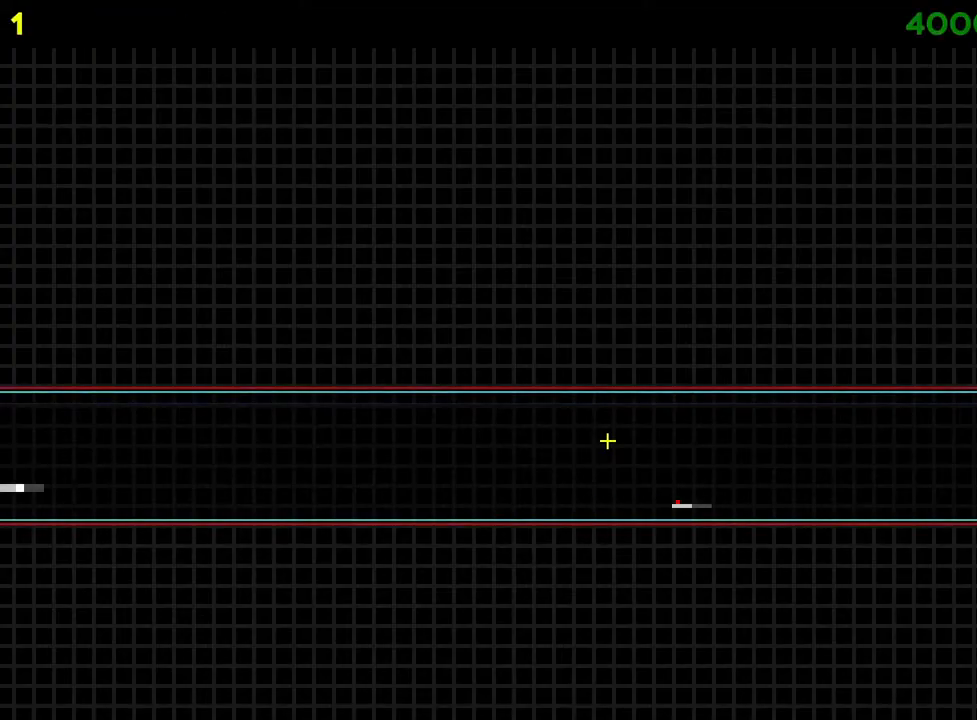
{"buttons": [], "left_stick": "left", "right_stick": "center", "events": []}
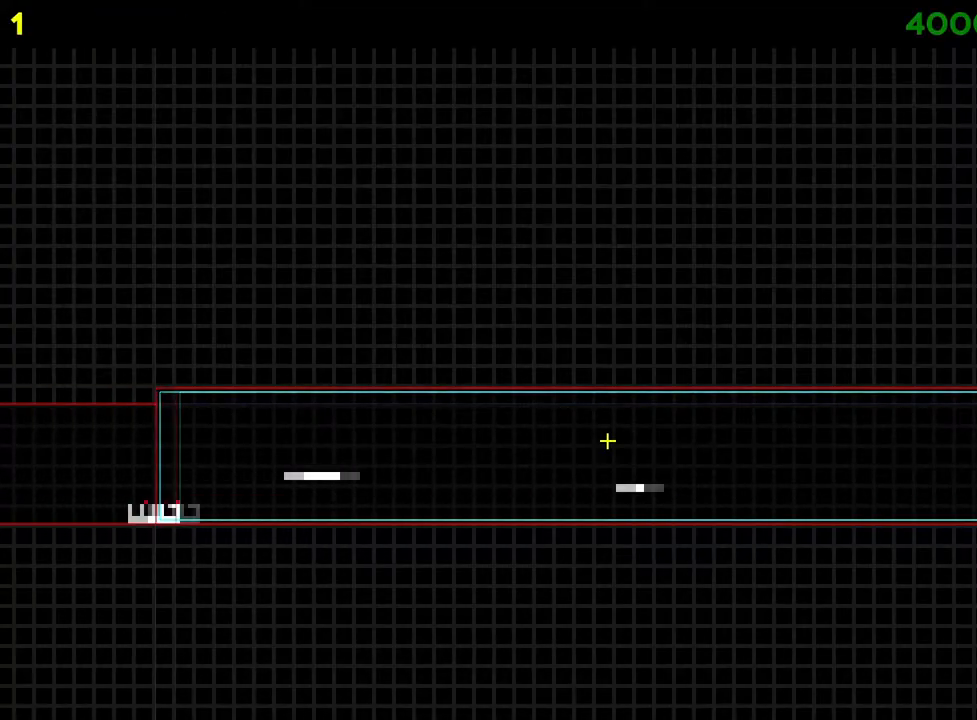
{"buttons": [], "left_stick": "left", "right_stick": "center", "events": []}
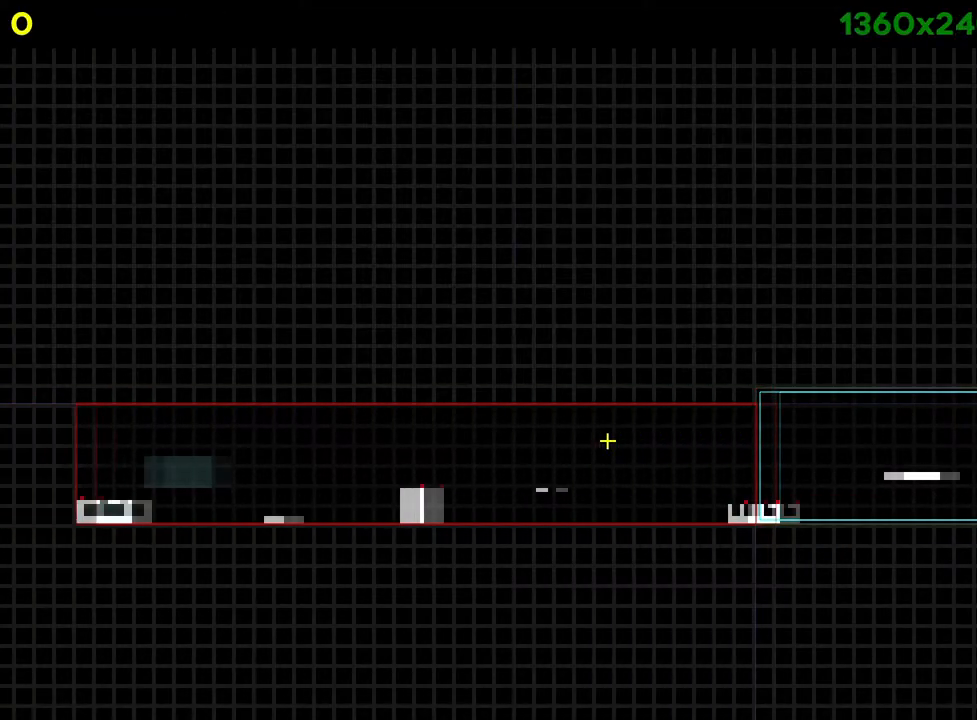
{"buttons": [], "left_stick": "right", "right_stick": "center", "events": [[183, "left_stick", "down-right"], [250, "left_stick", "right"]]}
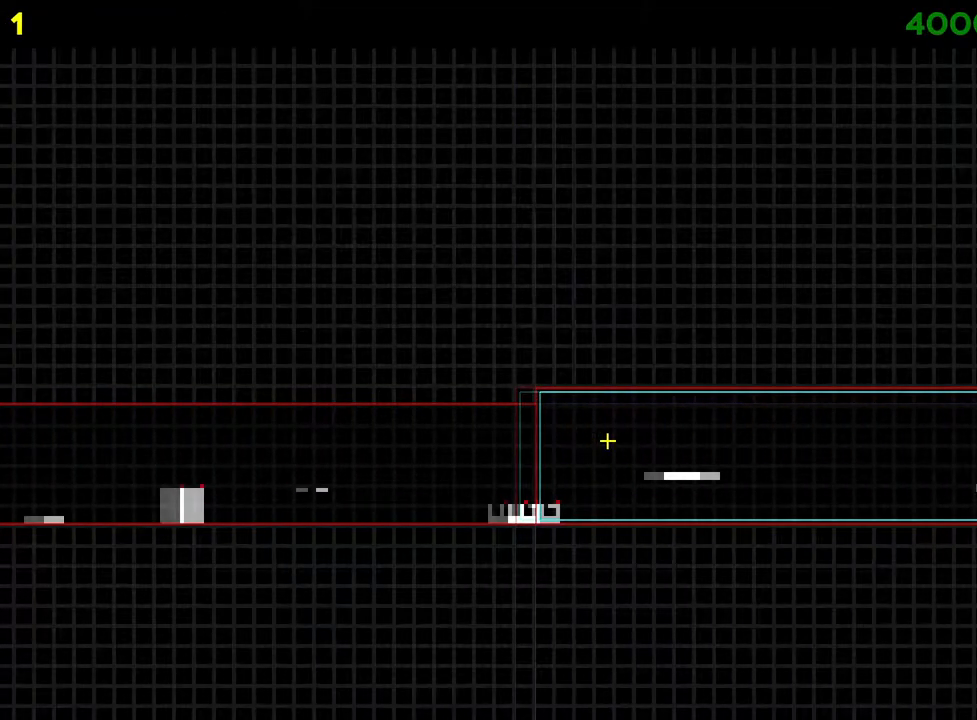
{"buttons": [], "left_stick": "center", "right_stick": "center", "events": [[117, "left_stick", "center"], [250, "R1", "down"], [384, "R1", "up"]]}
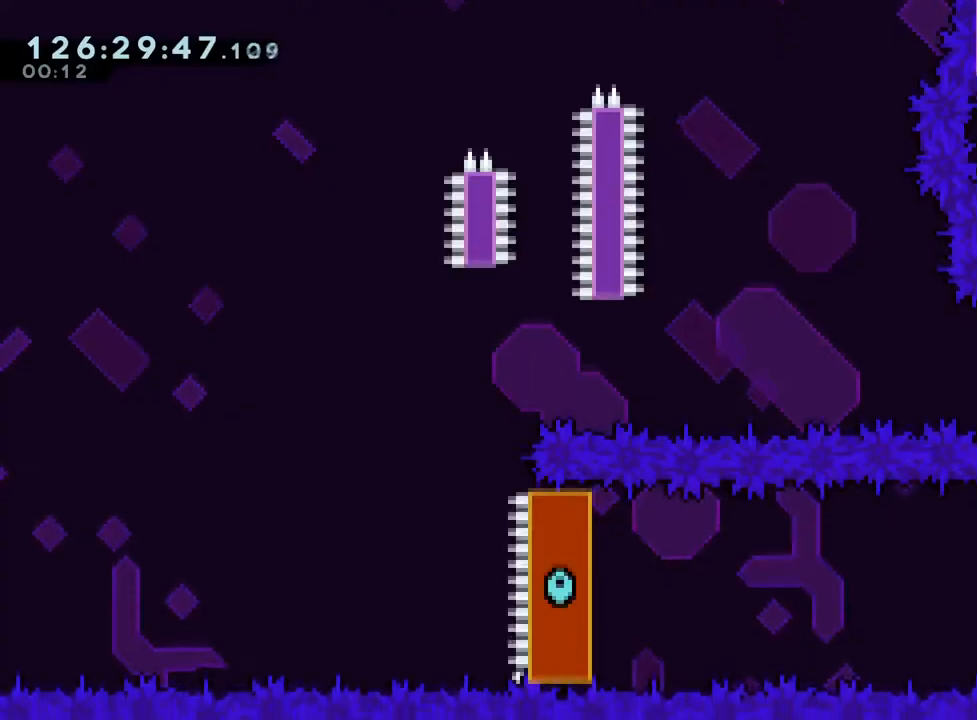
{"buttons": ["R1"], "left_stick": "center", "right_stick": "center", "events": [[216, "Y", "down"], [216, "left_stick", "right"], [383, "Y", "up"], [417, "L1", "down"], [433, "R1", "down"], [467, "L1", "up"], [467, "left_stick", "center"]]}
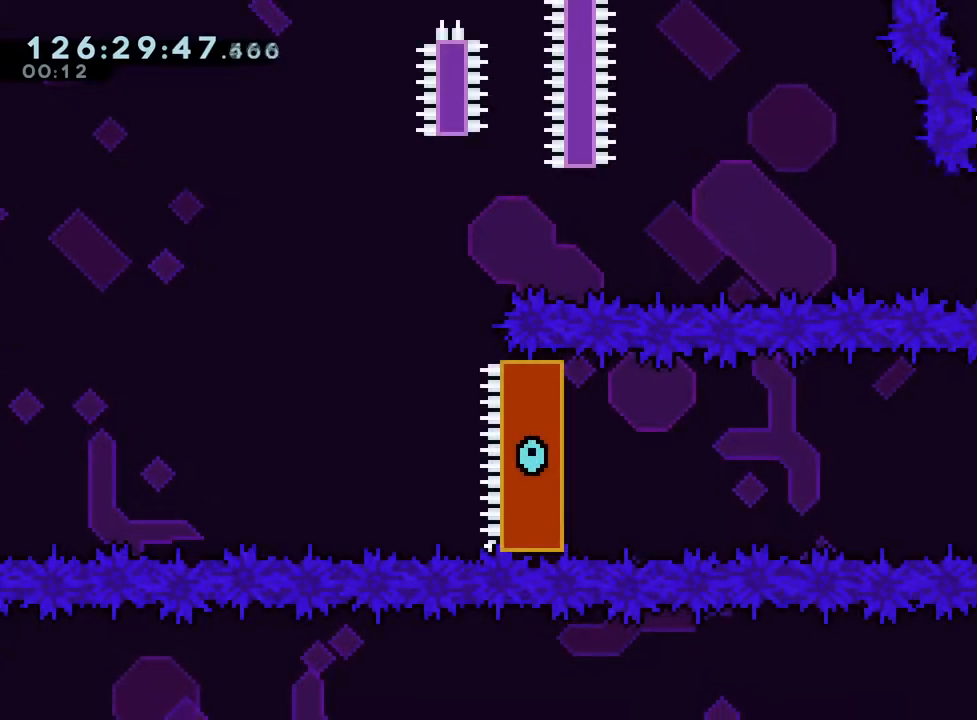
{"buttons": [], "left_stick": "center", "right_stick": "center", "events": [[83, "R1", "up"], [234, "R2", "down"], [384, "R2", "up"]]}
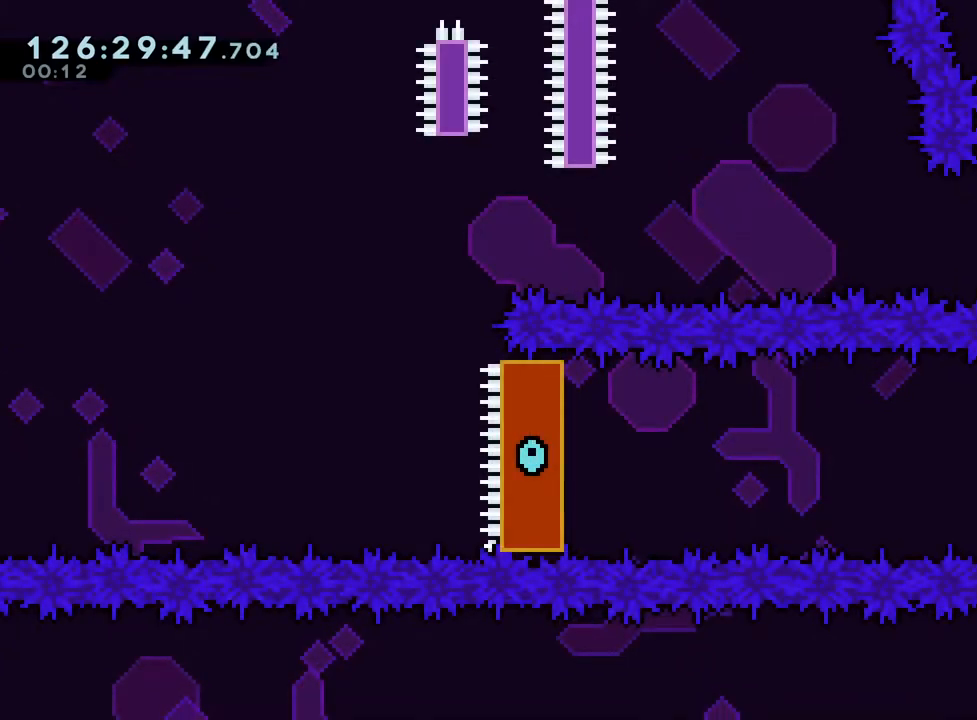
{"buttons": [], "left_stick": "center", "right_stick": "center", "events": [[317, "R1", "down"], [417, "R1", "up"]]}
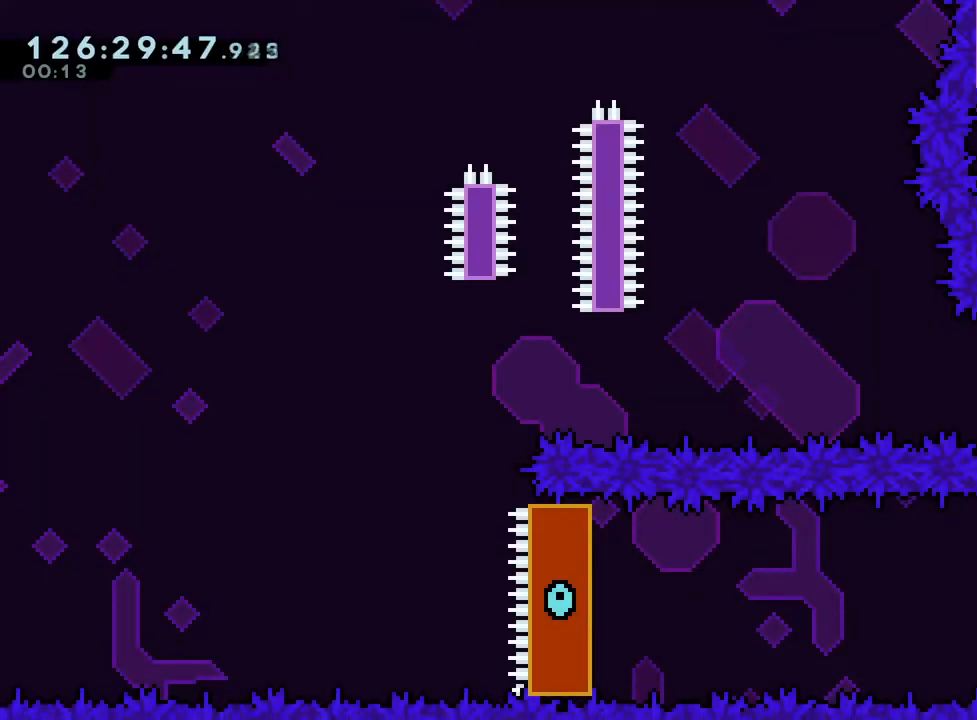
{"buttons": ["Y", "R1"], "left_stick": "right", "right_stick": "center", "events": [[300, "left_stick", "right"], [350, "Y", "down"], [451, "R1", "down"]]}
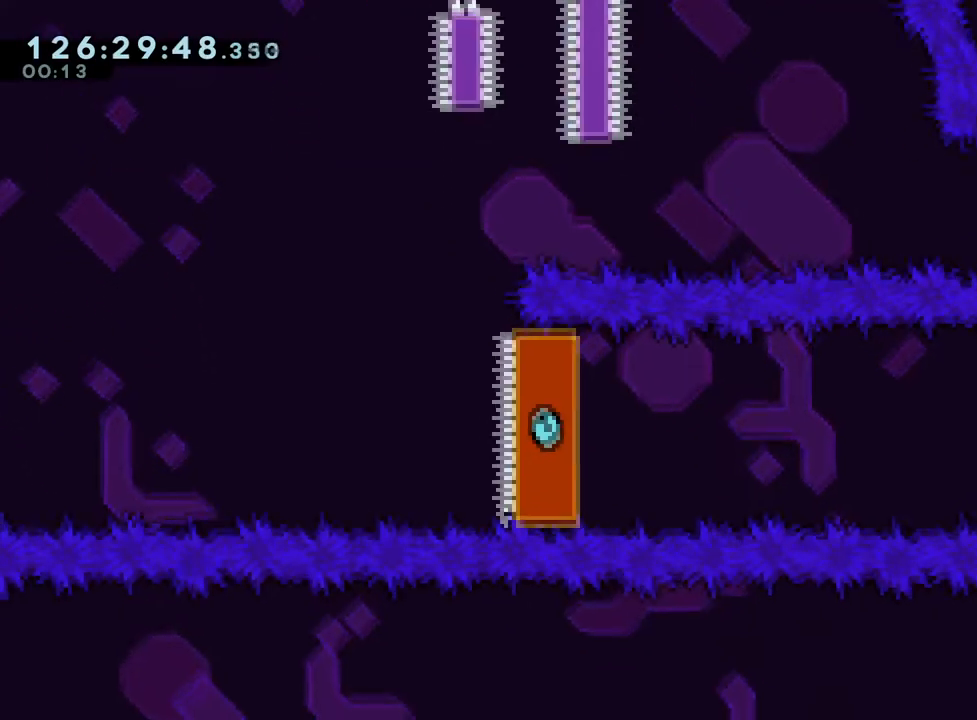
{"buttons": ["R1"], "left_stick": "center", "right_stick": "center", "events": [[33, "Y", "up"], [83, "left_stick", "center"]]}
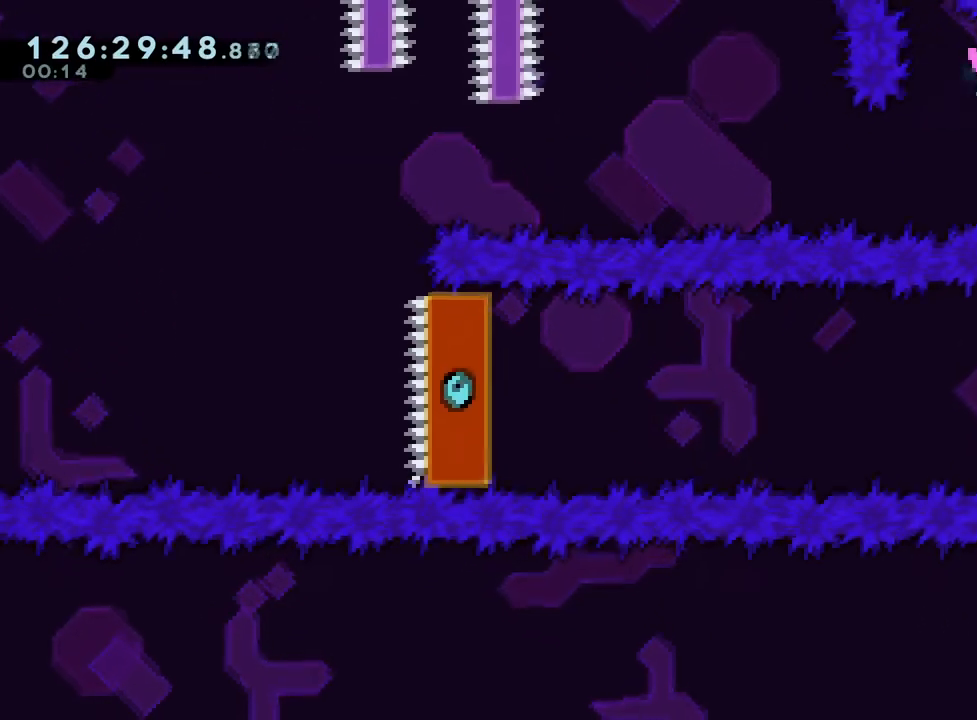
{"buttons": ["B", "Y", "L2", "R1"], "left_stick": "down-left", "right_stick": "center", "events": [[200, "L2", "down"], [200, "left_stick", "down-left"], [234, "B", "down"], [234, "Y", "down"], [384, "Y", "up"], [484, "Y", "down"]]}
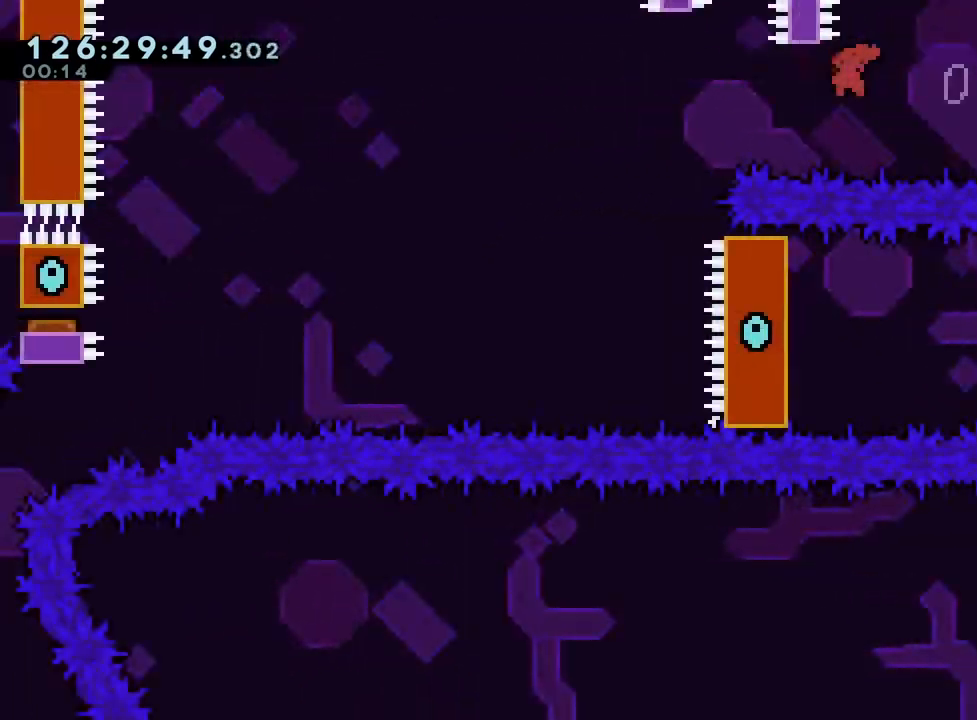
{"buttons": [], "left_stick": "center", "right_stick": "center", "events": [[166, "B", "up"], [166, "L2", "up"], [166, "R1", "up"], [166, "Y", "up"], [266, "left_stick", "center"], [317, "R2", "down"], [467, "R2", "up"]]}
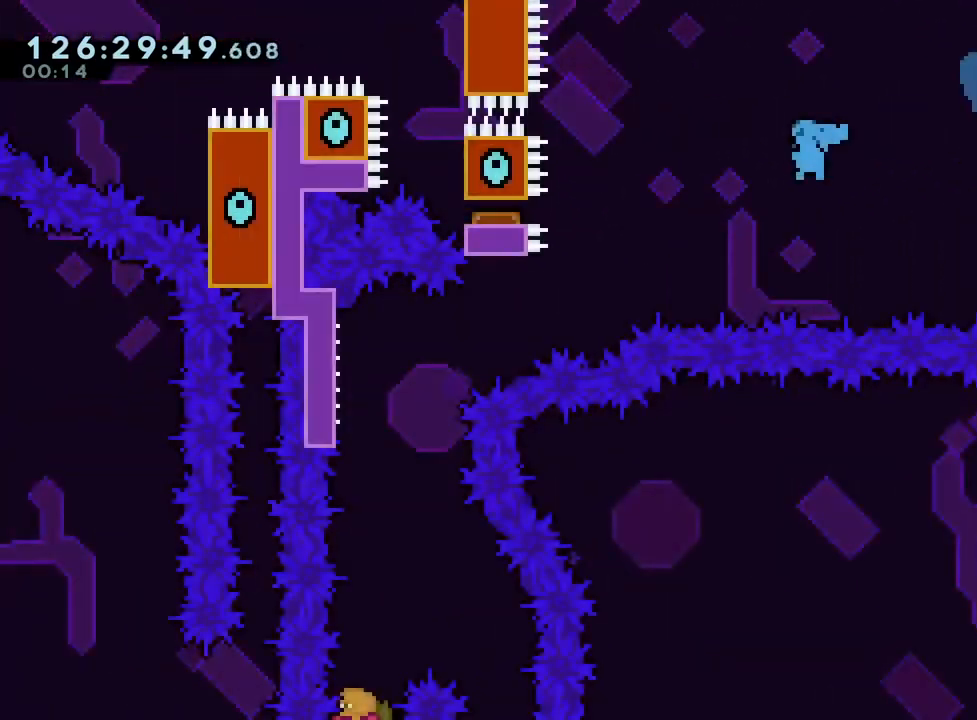
{"buttons": ["R1"], "left_stick": "center", "right_stick": "center", "events": [[501, "R1", "down"]]}
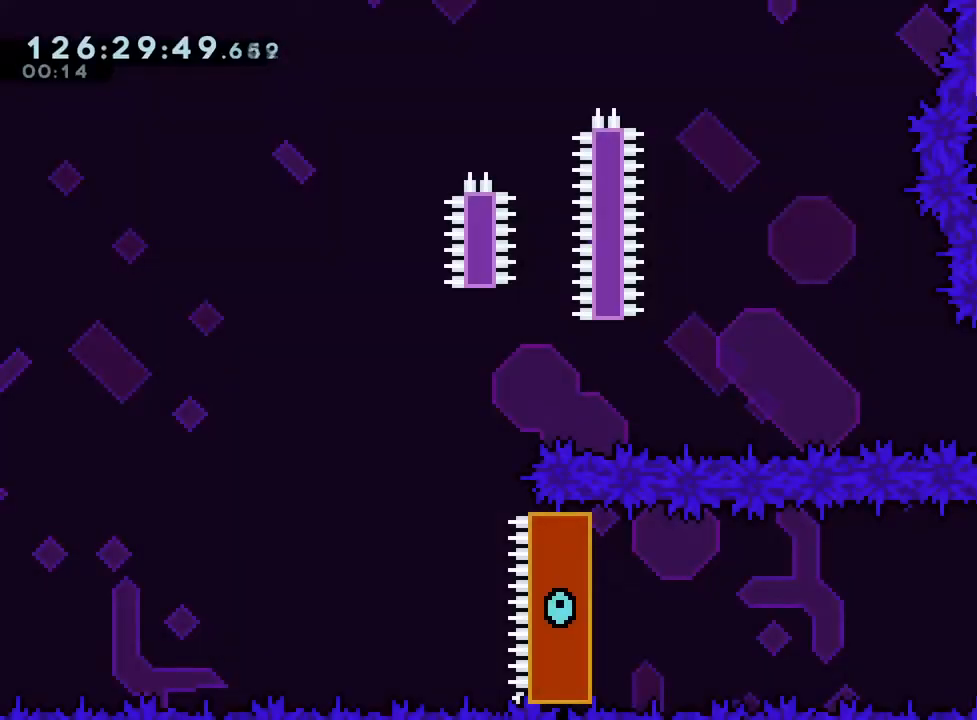
{"buttons": [], "left_stick": "right", "right_stick": "center", "events": [[66, "R1", "up"], [483, "left_stick", "right"]]}
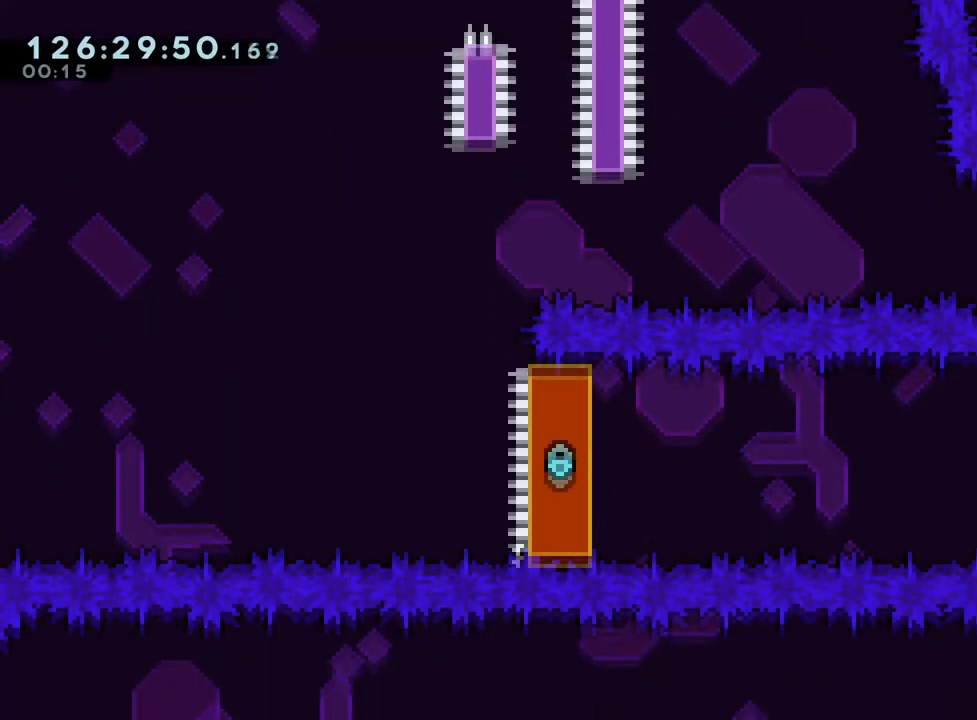
{"buttons": ["R1"], "left_stick": "center", "right_stick": "center", "events": [[50, "Y", "down"], [150, "R1", "down"], [267, "Y", "up"], [334, "left_stick", "center"]]}
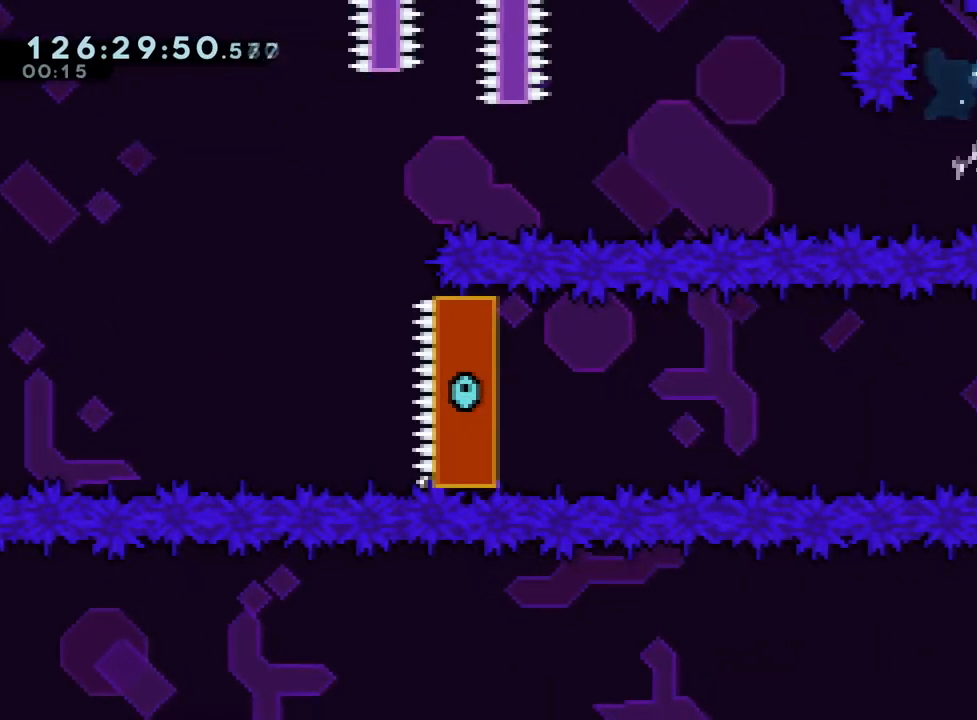
{"buttons": ["B", "Y", "L2", "R1"], "left_stick": "down-left", "right_stick": "center", "events": [[367, "left_stick", "down-left"], [400, "B", "down"], [400, "L2", "down"], [400, "Y", "down"]]}
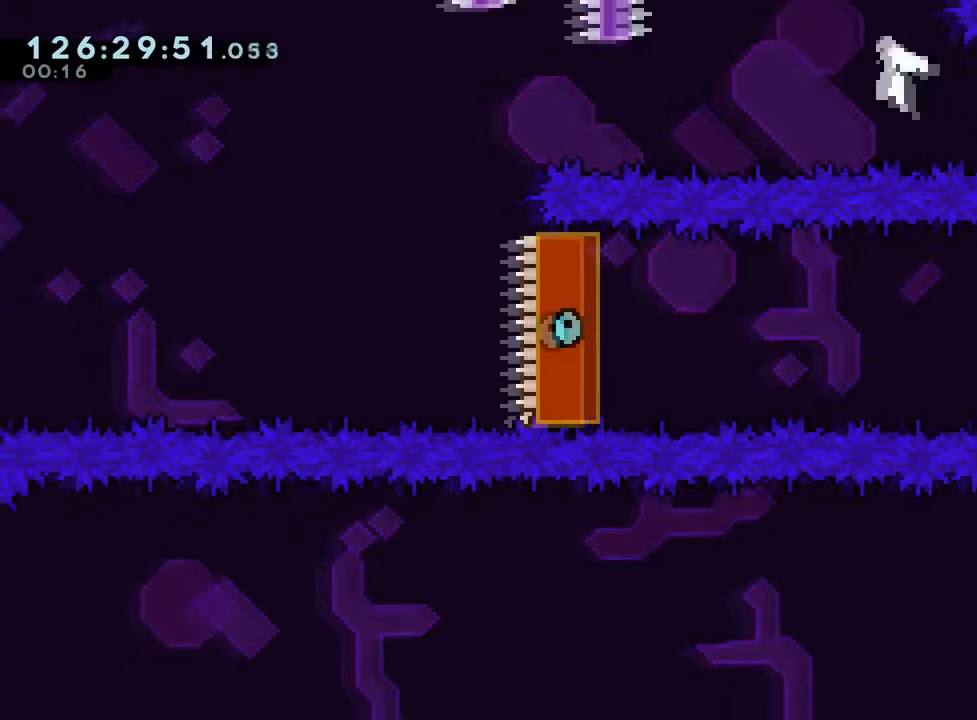
{"buttons": [], "left_stick": "center", "right_stick": "center", "events": [[83, "Y", "up"], [150, "Y", "down"], [334, "Y", "up"], [367, "B", "up"], [384, "L2", "up"], [400, "R1", "up"], [451, "left_stick", "center"]]}
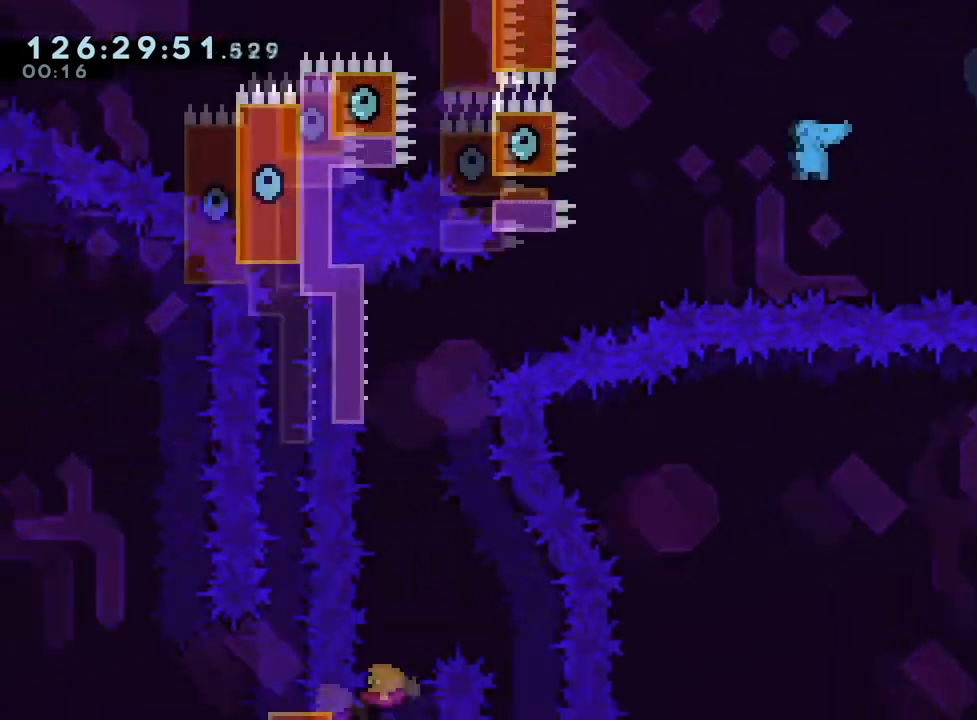
{"buttons": [], "left_stick": "center", "right_stick": "center", "events": [[66, "R2", "down"], [150, "R2", "up"]]}
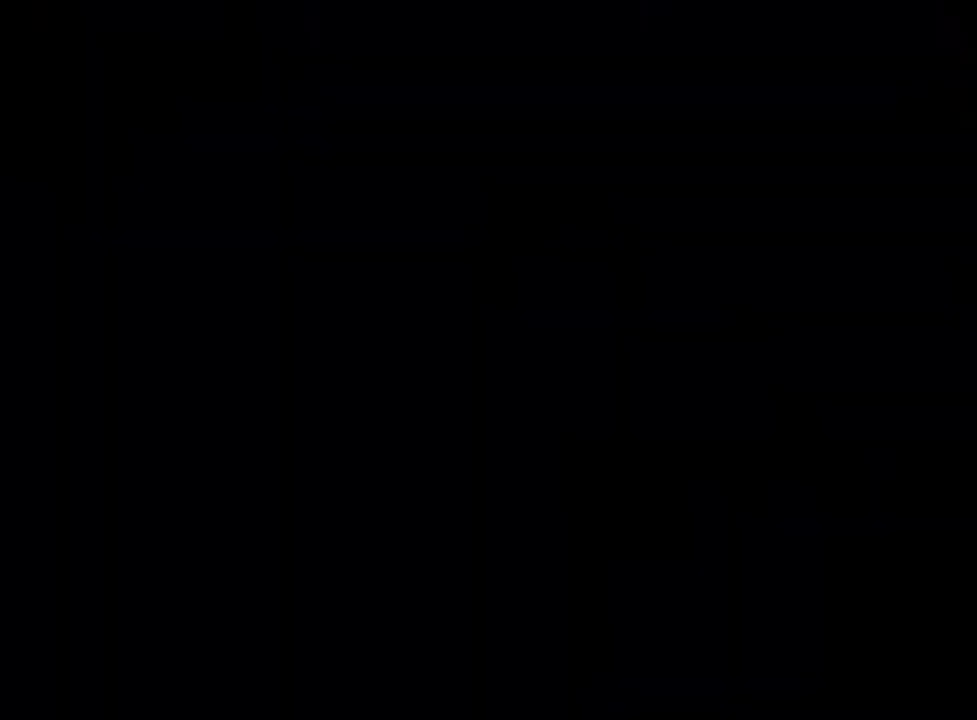
{"buttons": [], "left_stick": "center", "right_stick": "center", "events": [[33, "R1", "down"], [250, "R1", "up"]]}
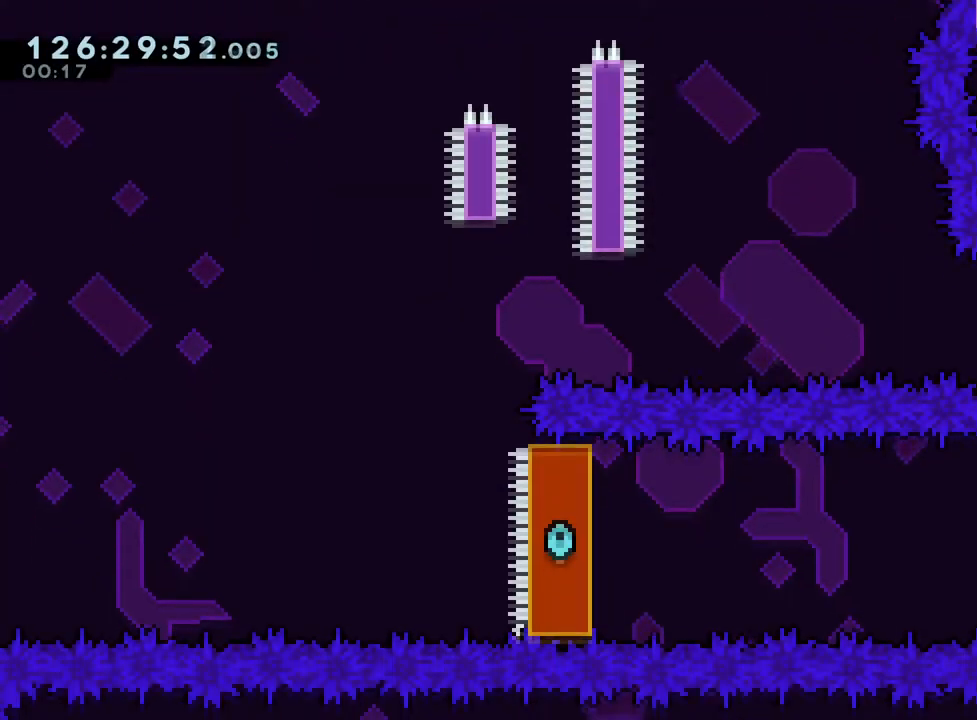
{"buttons": ["R1"], "left_stick": "center", "right_stick": "center", "events": [[116, "left_stick", "right"], [183, "Y", "down"], [300, "R1", "down"], [400, "left_stick", "center"], [417, "Y", "up"]]}
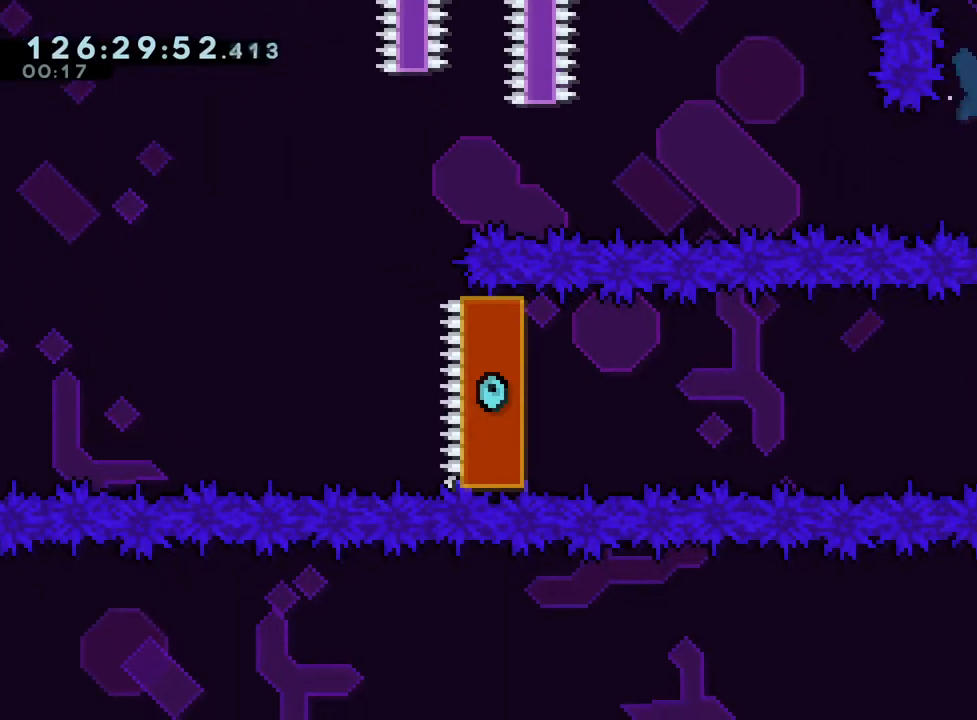
{"buttons": ["R1"], "left_stick": "down-left", "right_stick": "center", "events": [[501, "left_stick", "down-left"]]}
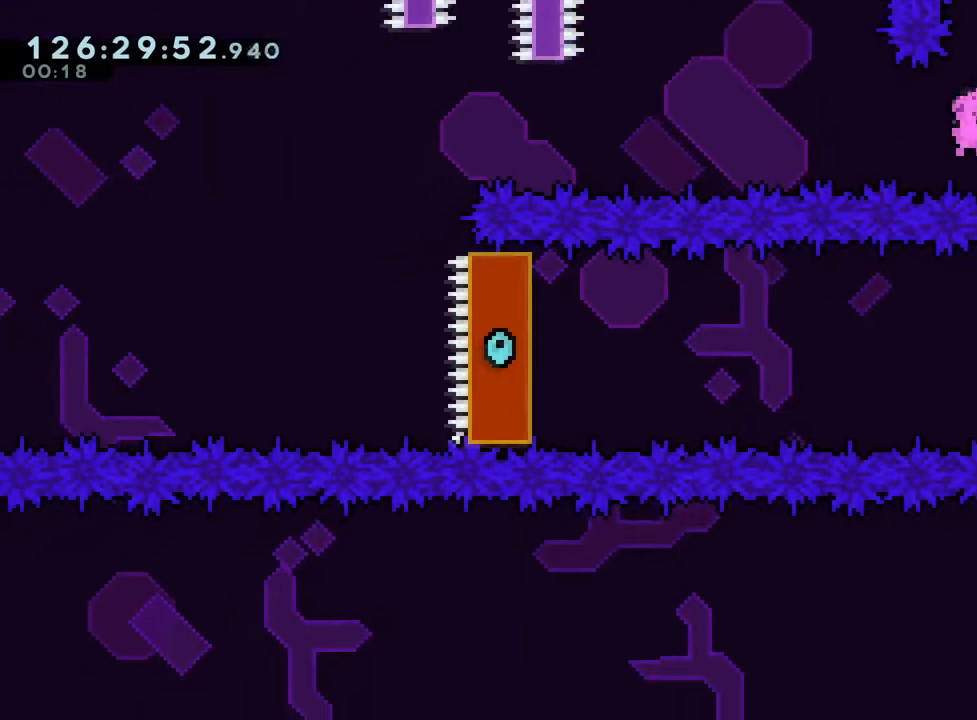
{"buttons": [], "left_stick": "down-left", "right_stick": "center", "events": [[16, "L2", "down"], [50, "B", "down"], [50, "Y", "down"], [200, "Y", "up"], [300, "Y", "down"], [483, "L2", "up"], [483, "Y", "up"], [500, "B", "up"], [500, "R1", "up"]]}
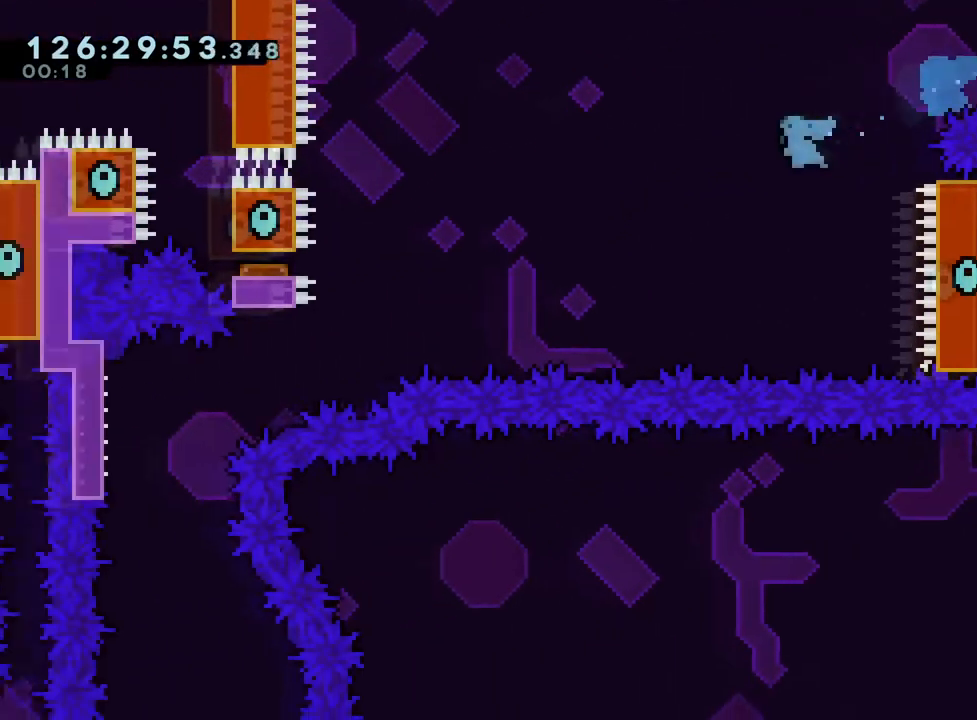
{"buttons": [], "left_stick": "center", "right_stick": "center", "events": [[117, "left_stick", "center"], [150, "R2", "down"], [317, "R2", "up"]]}
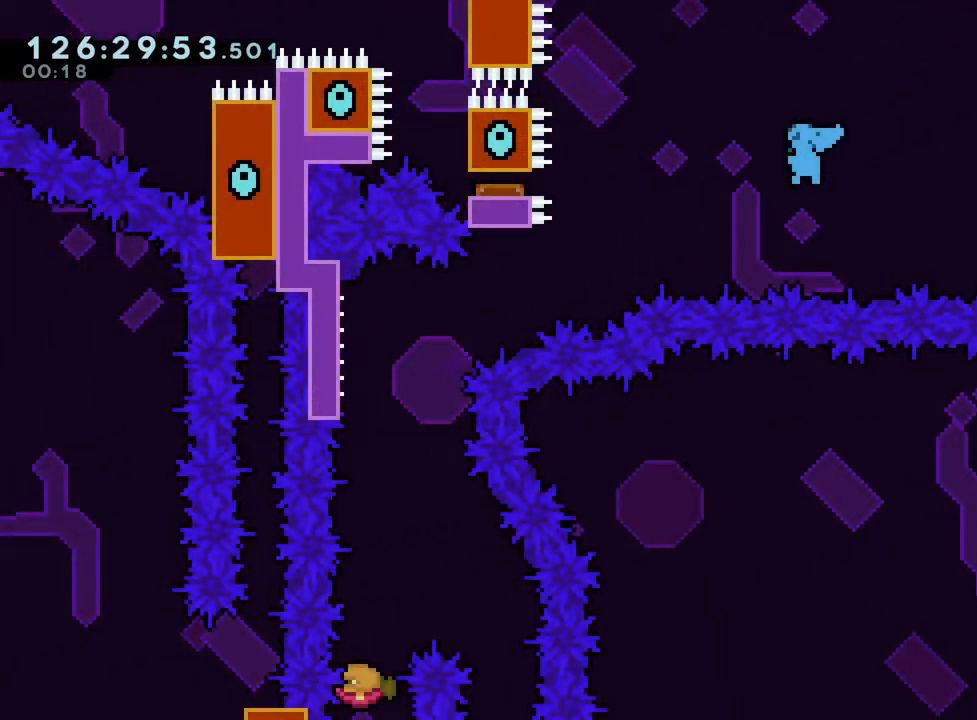
{"buttons": [], "left_stick": "center", "right_stick": "center", "events": [[317, "R1", "down"], [483, "R1", "up"]]}